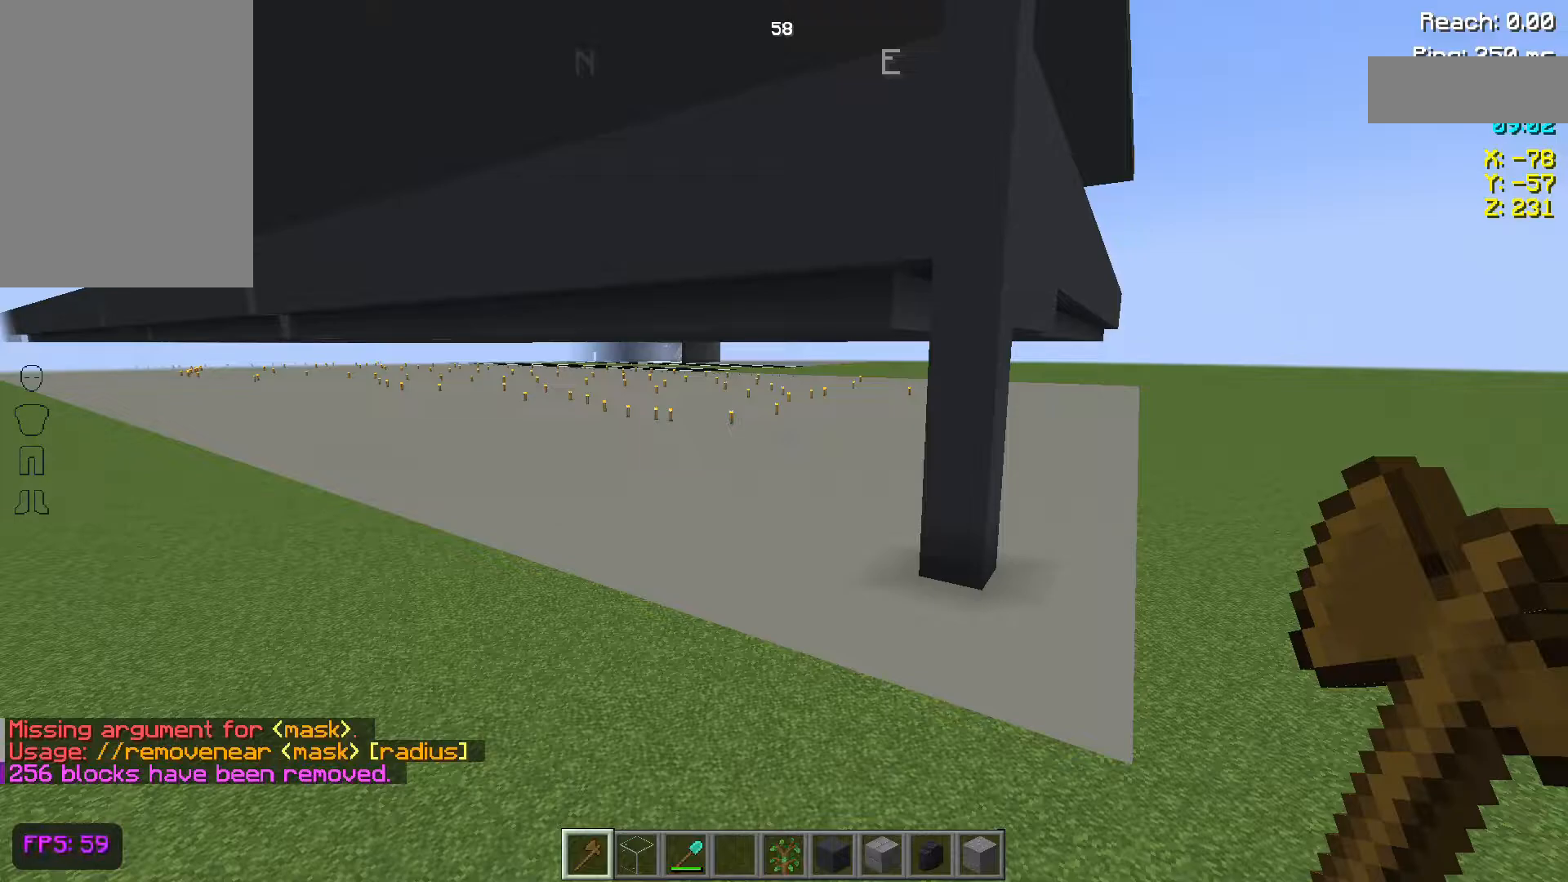
Gameplay with keyboard and mouse; each line is a JSON object with the keys and mouse buttons held at the frame after it. "events" lists presses ("down") and releases ("up") of "a", "d", "s", "space", "w", "mouse_left" and "mouse_right" between this image and that frame as [ms after this image, input, new state], when the widget could be followed in between. "mouse_left", "mouse_right" = the "left", "right" buttons of the "mouse" list. No other keys are recorded. Fast repeated clicks can show as one long hold. Not read: mouse_move.
{"keys": [], "mouse": [], "events": [[17, "s", "down"], [383, "s", "up"]]}
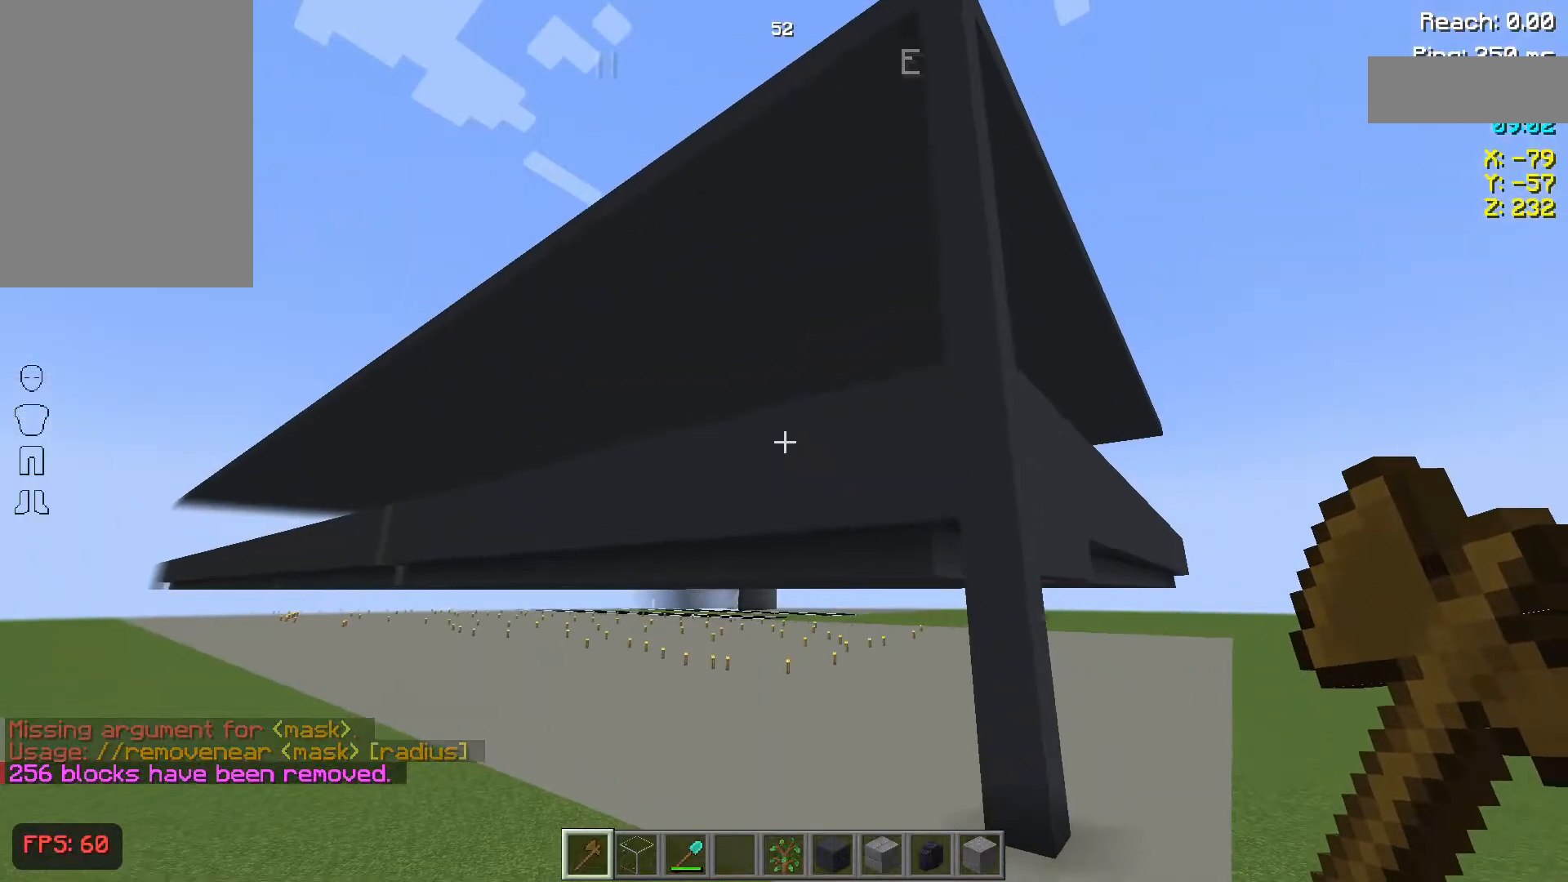
{"keys": ["space"], "mouse": [], "events": [[233, "space", "down"]]}
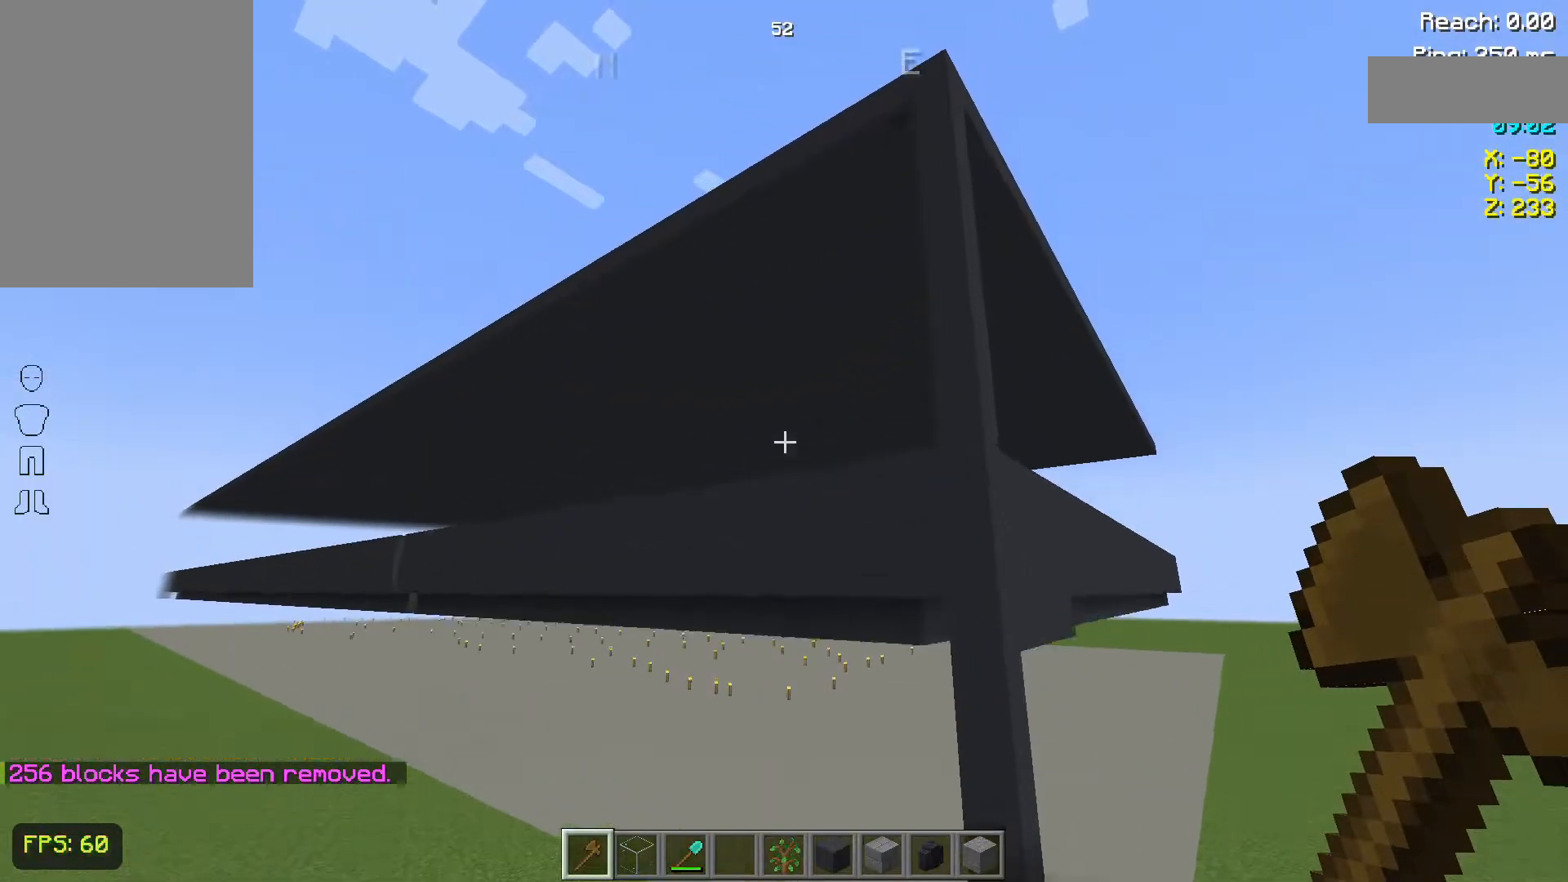
{"keys": ["w"], "mouse": [], "events": [[183, "space", "up"], [183, "w", "down"]]}
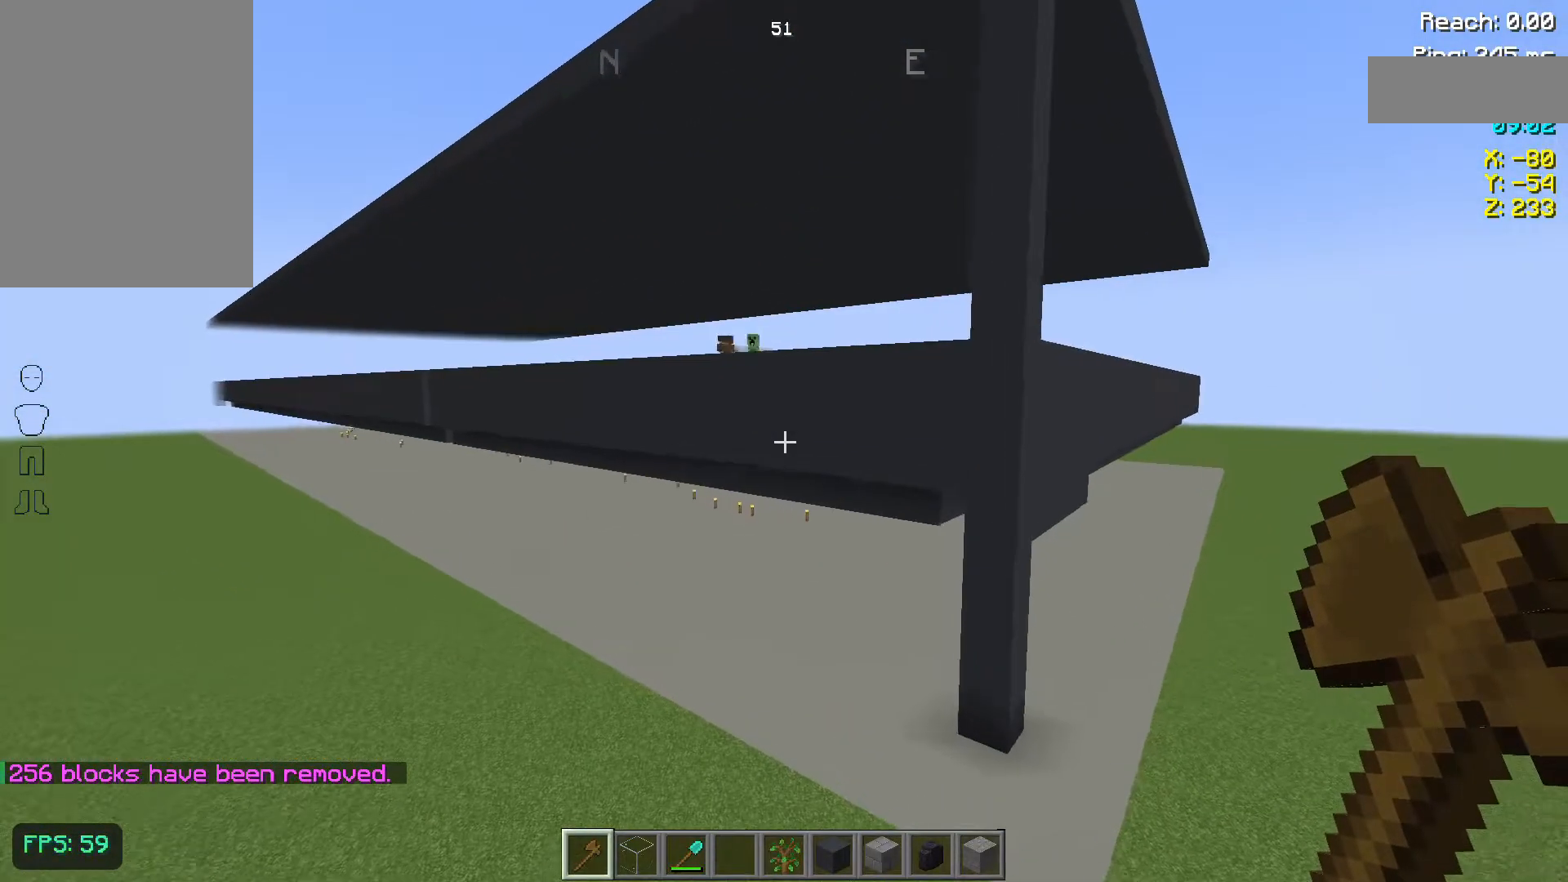
{"keys": ["a", "w"], "mouse": [], "events": [[200, "a", "down"]]}
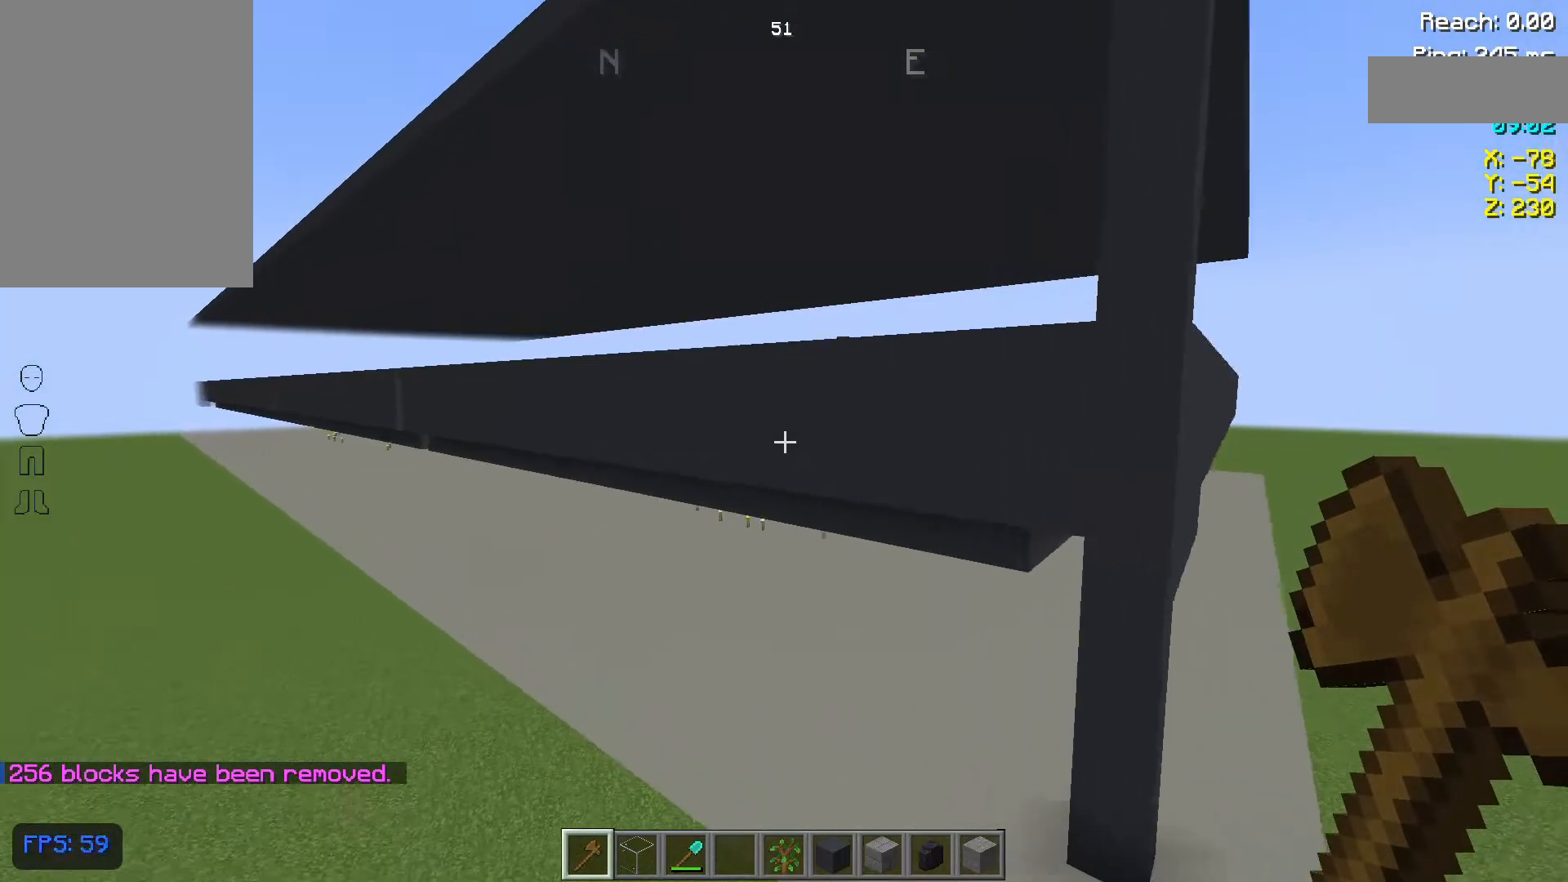
{"keys": ["a", "w"], "mouse": [], "events": []}
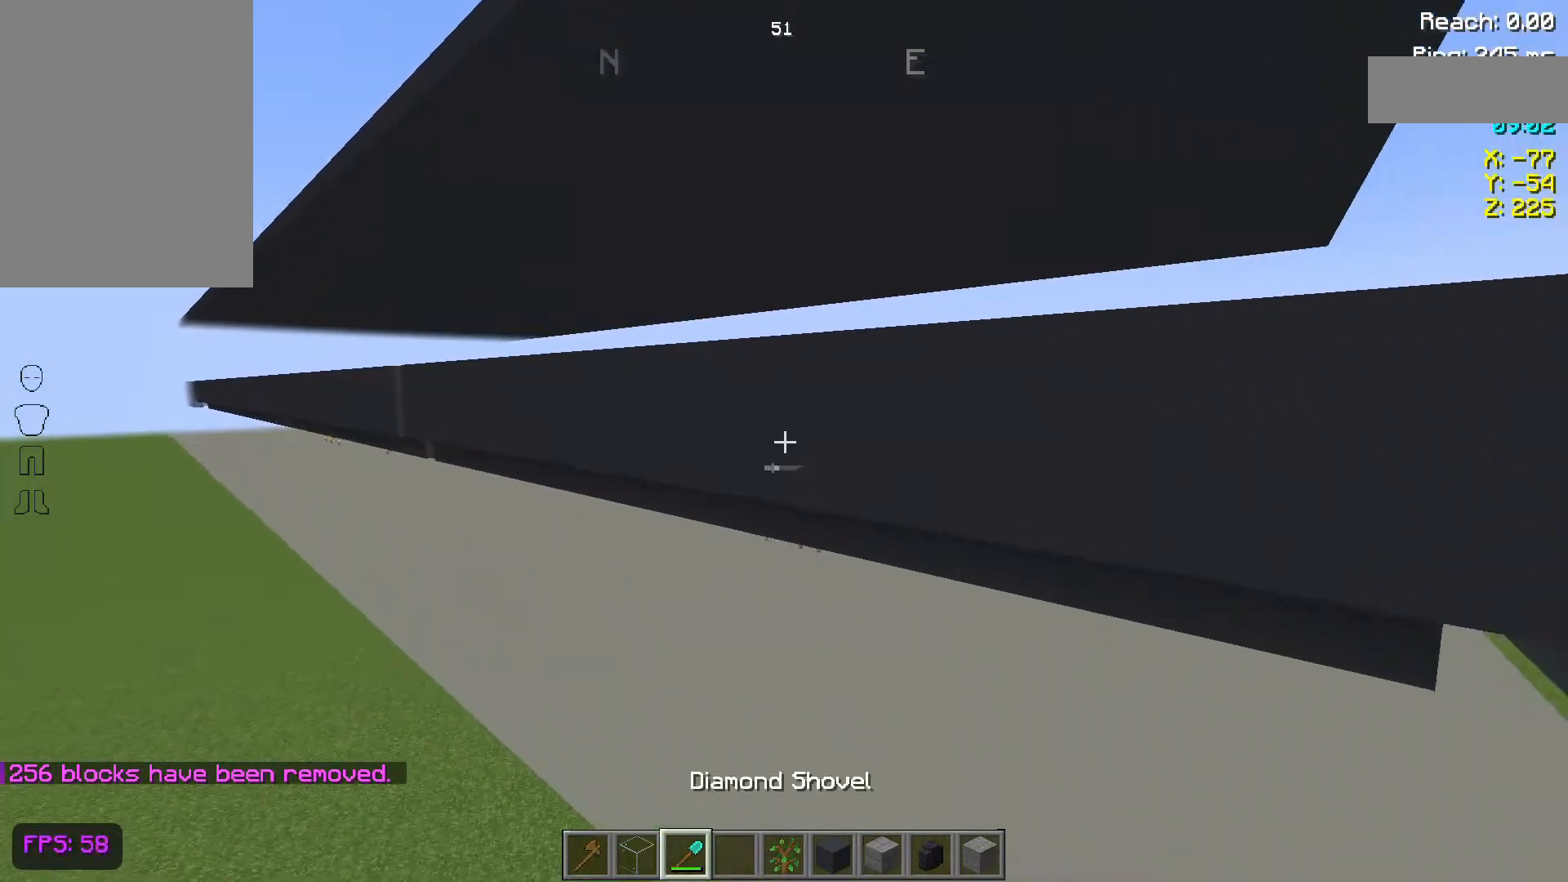
{"keys": ["a", "w"], "mouse": [], "events": []}
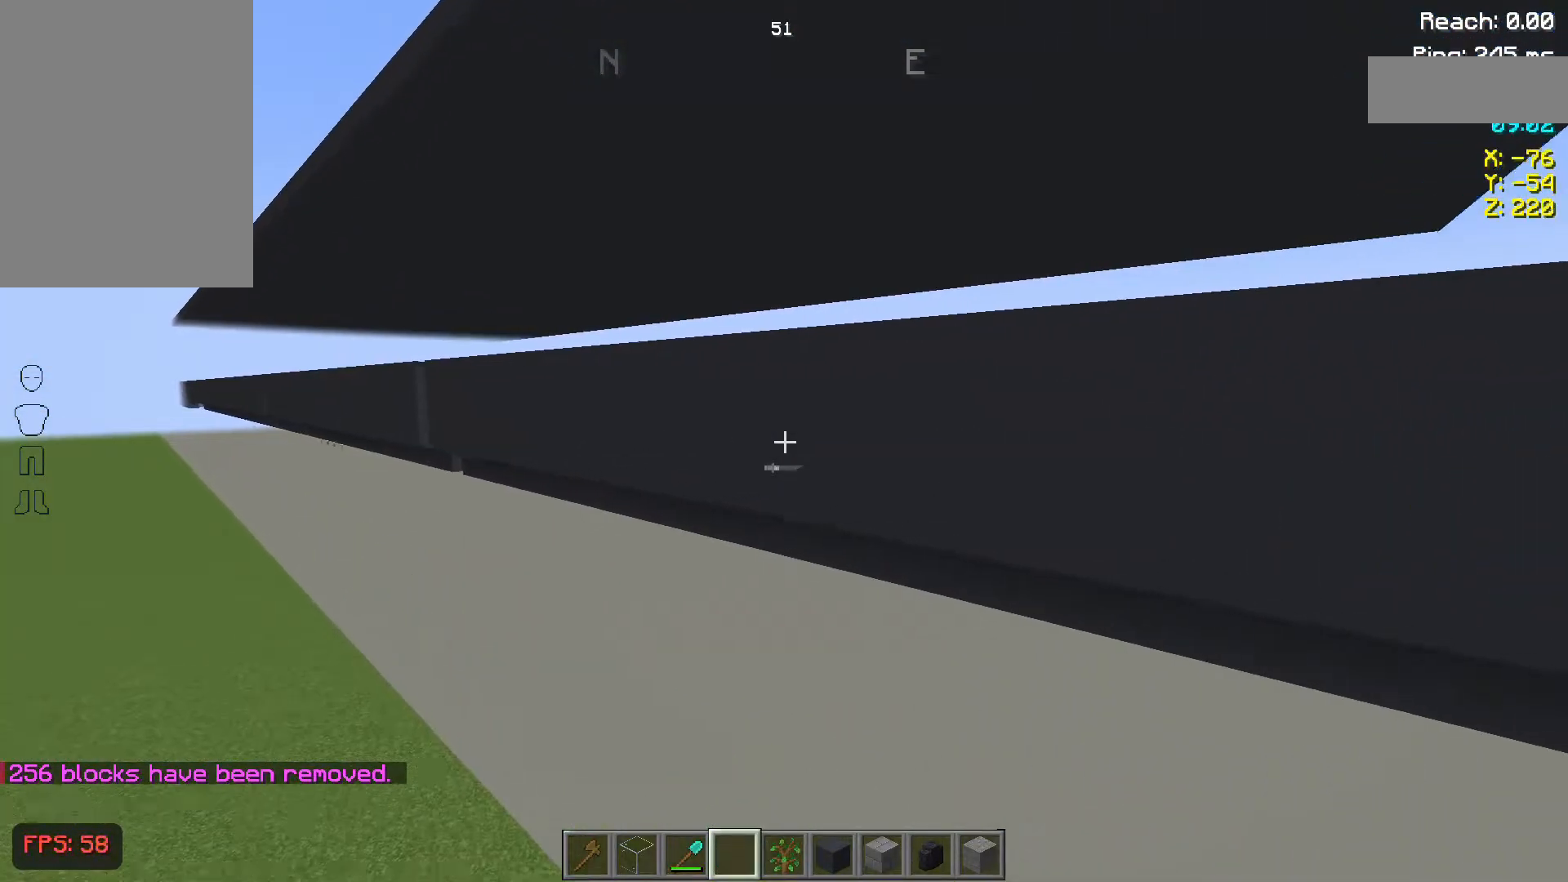
{"keys": ["a", "w"], "mouse": [], "events": []}
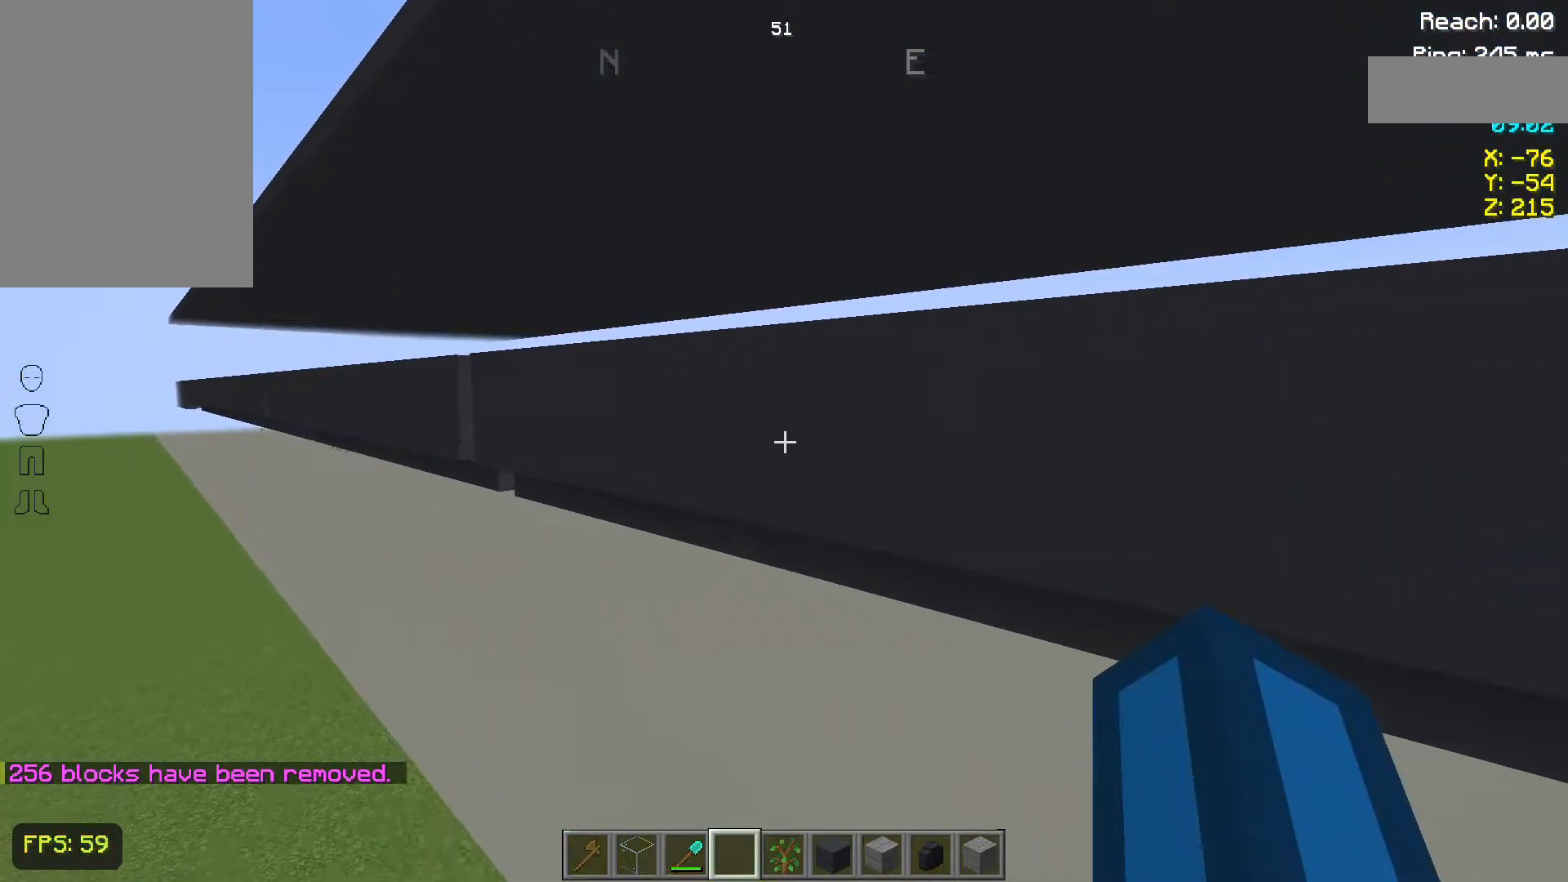
{"keys": ["a", "w"], "mouse": [], "events": []}
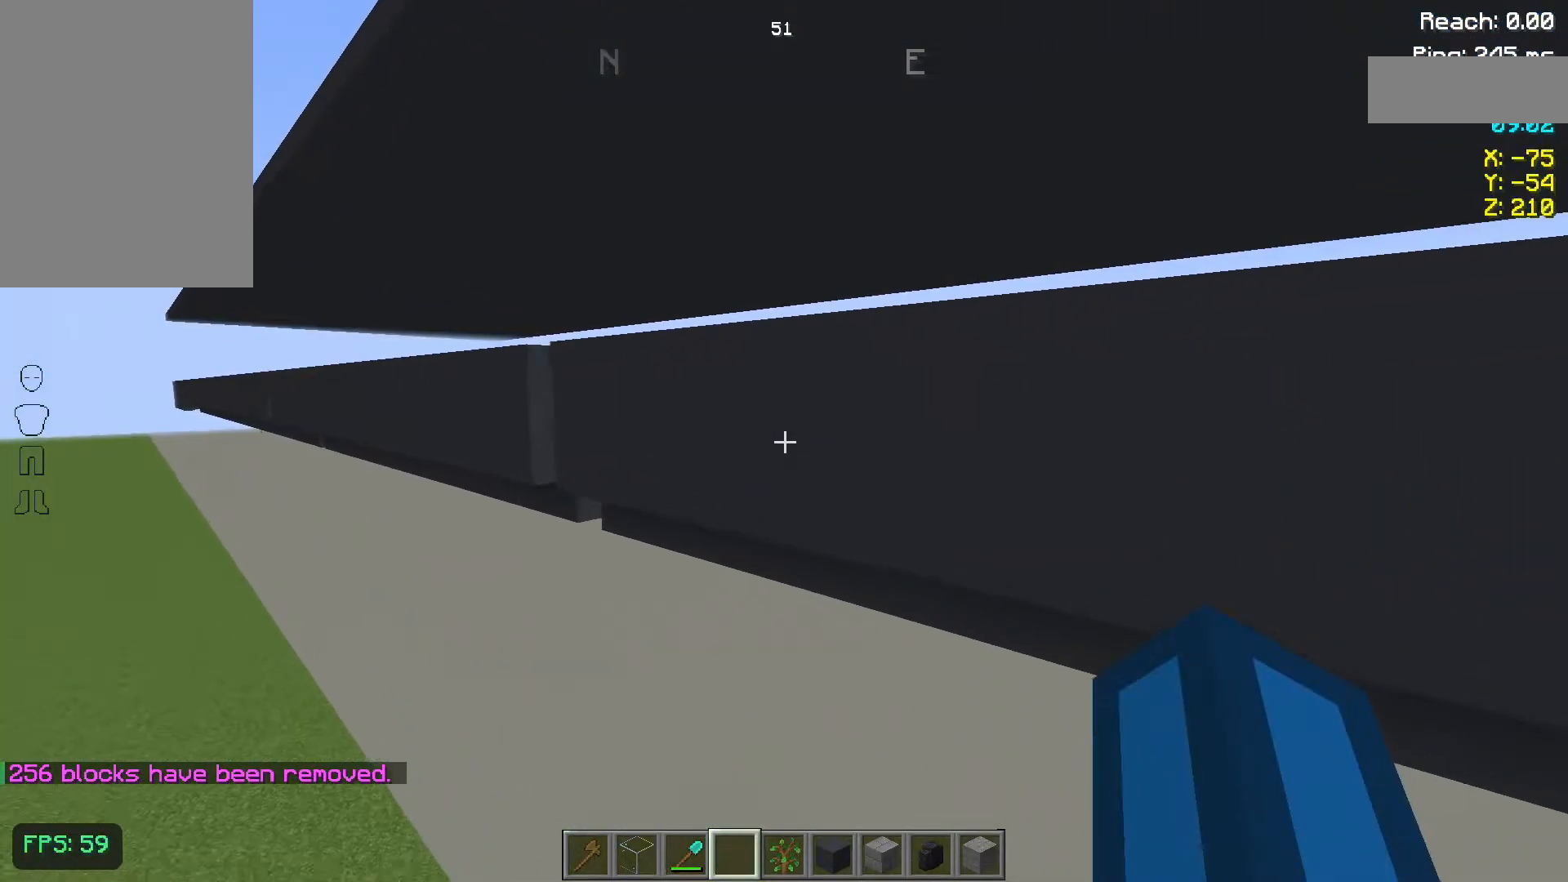
{"keys": [], "mouse": [], "events": [[383, "w", "up"], [500, "a", "up"]]}
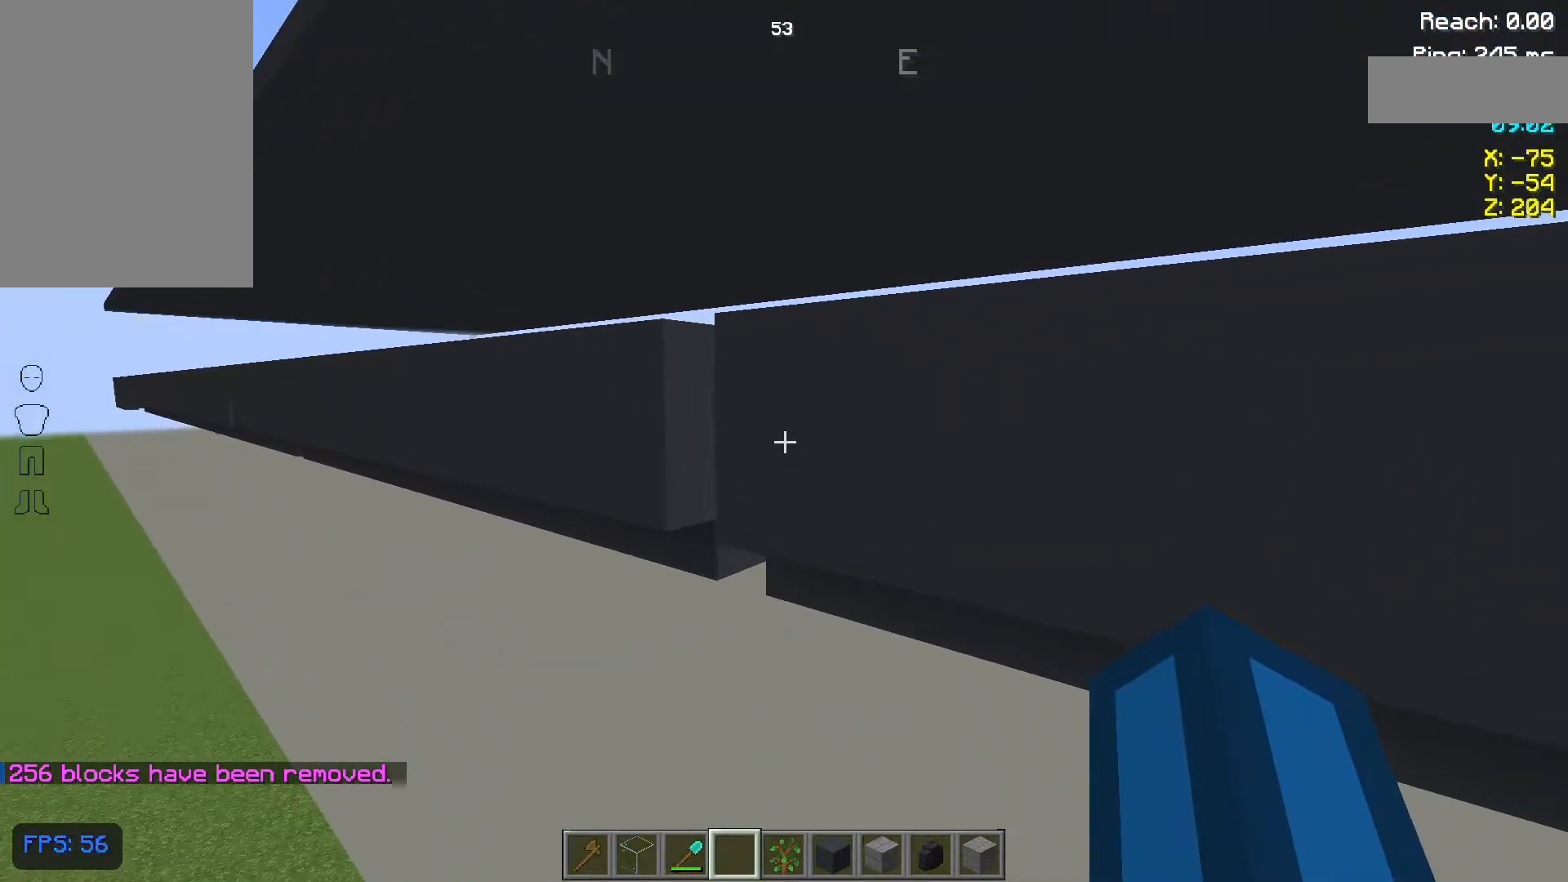
{"keys": [], "mouse": [], "events": []}
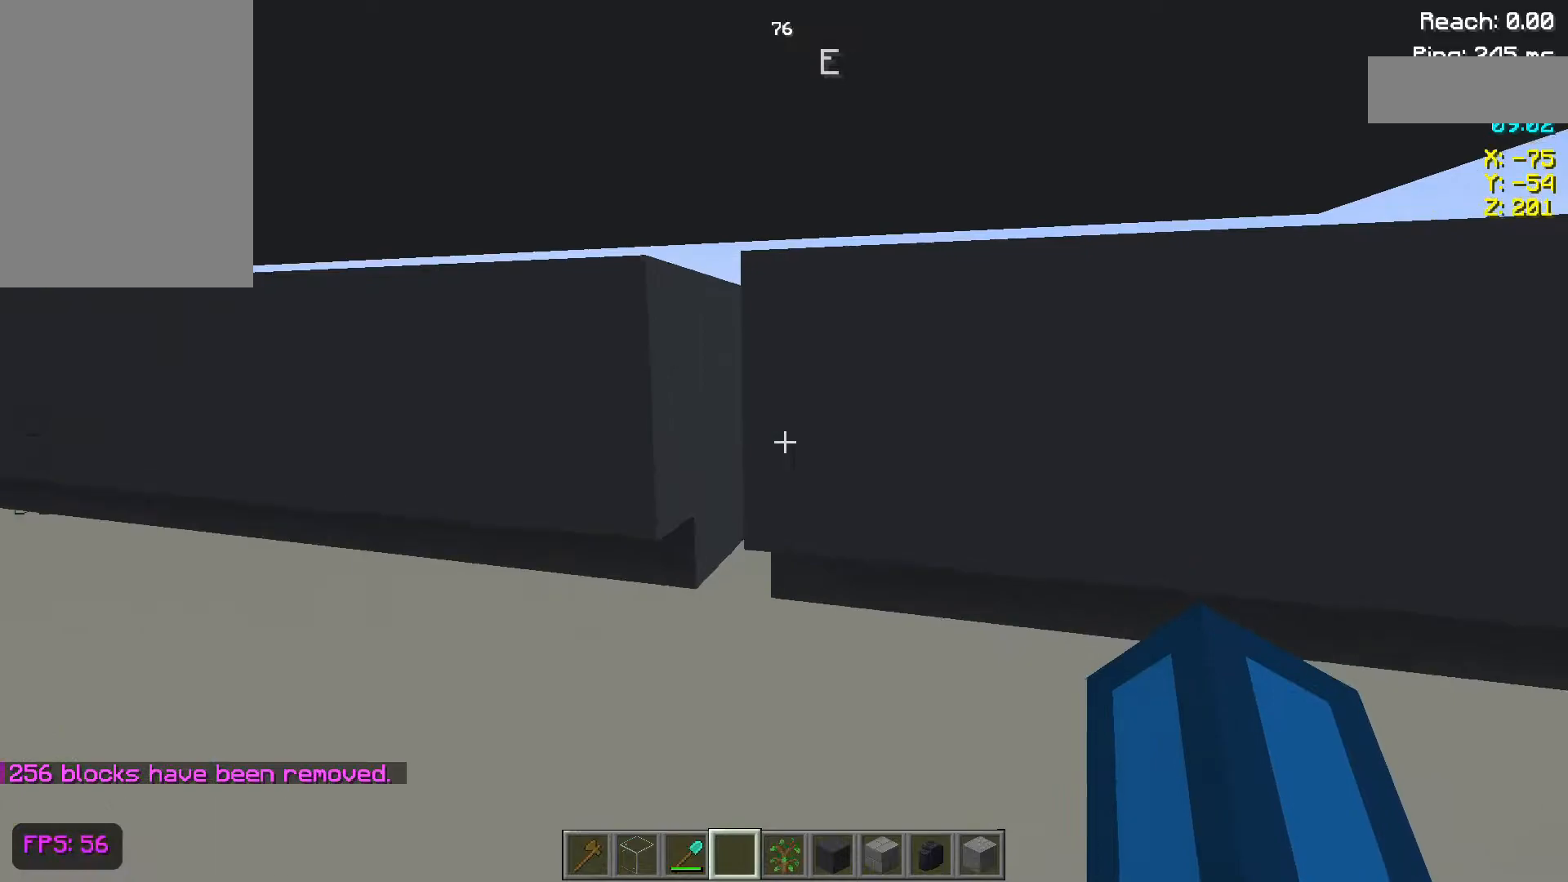
{"keys": ["w"], "mouse": [], "events": [[383, "w", "down"]]}
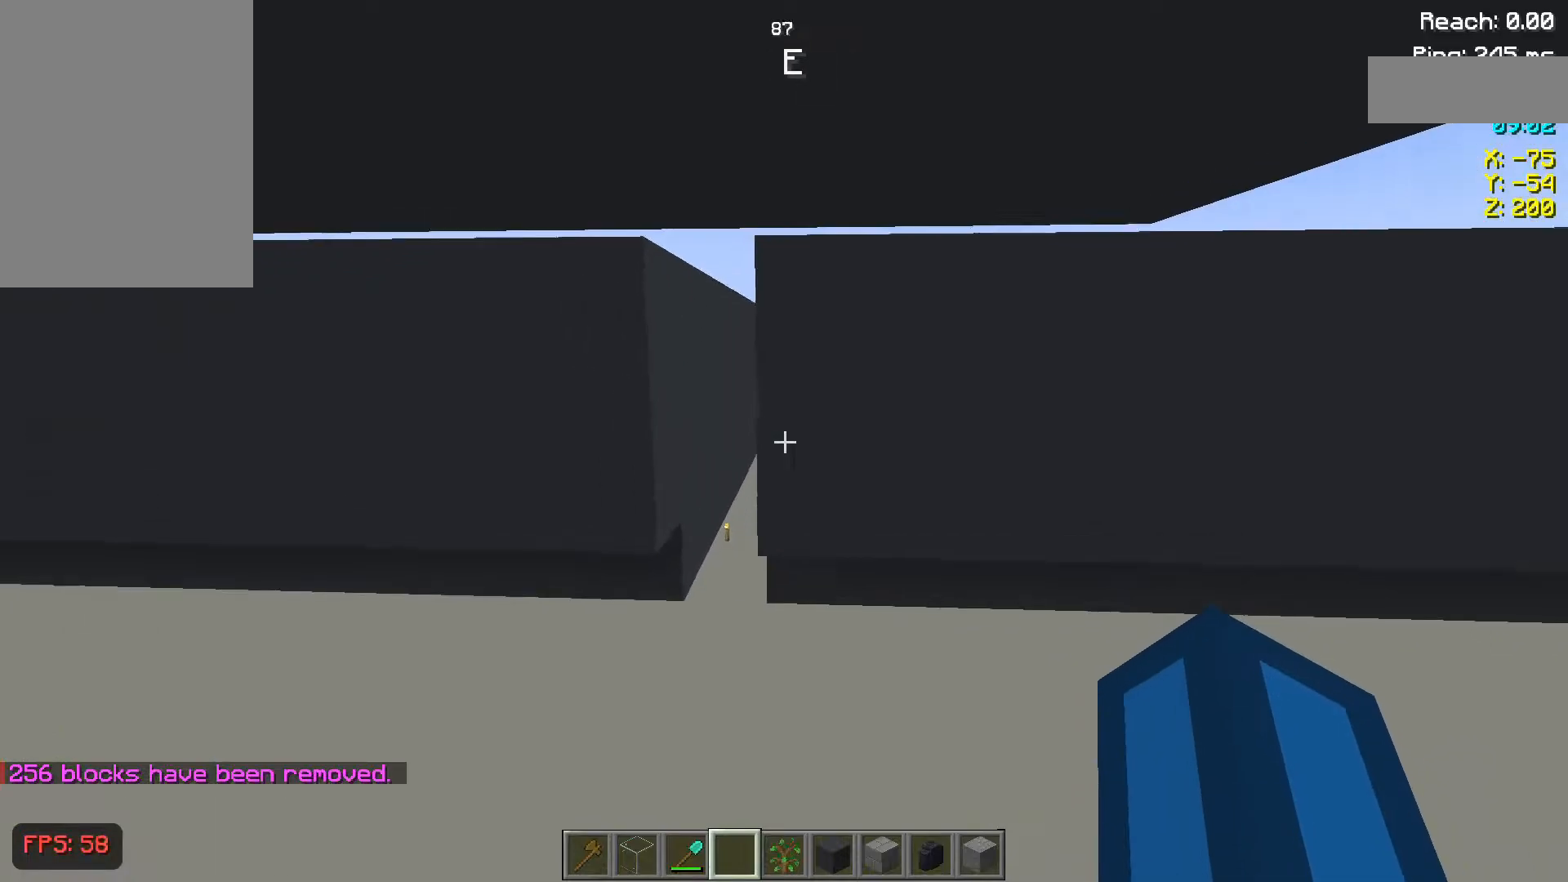
{"keys": ["w"], "mouse": [], "events": [[117, "space", "down"], [483, "space", "up"]]}
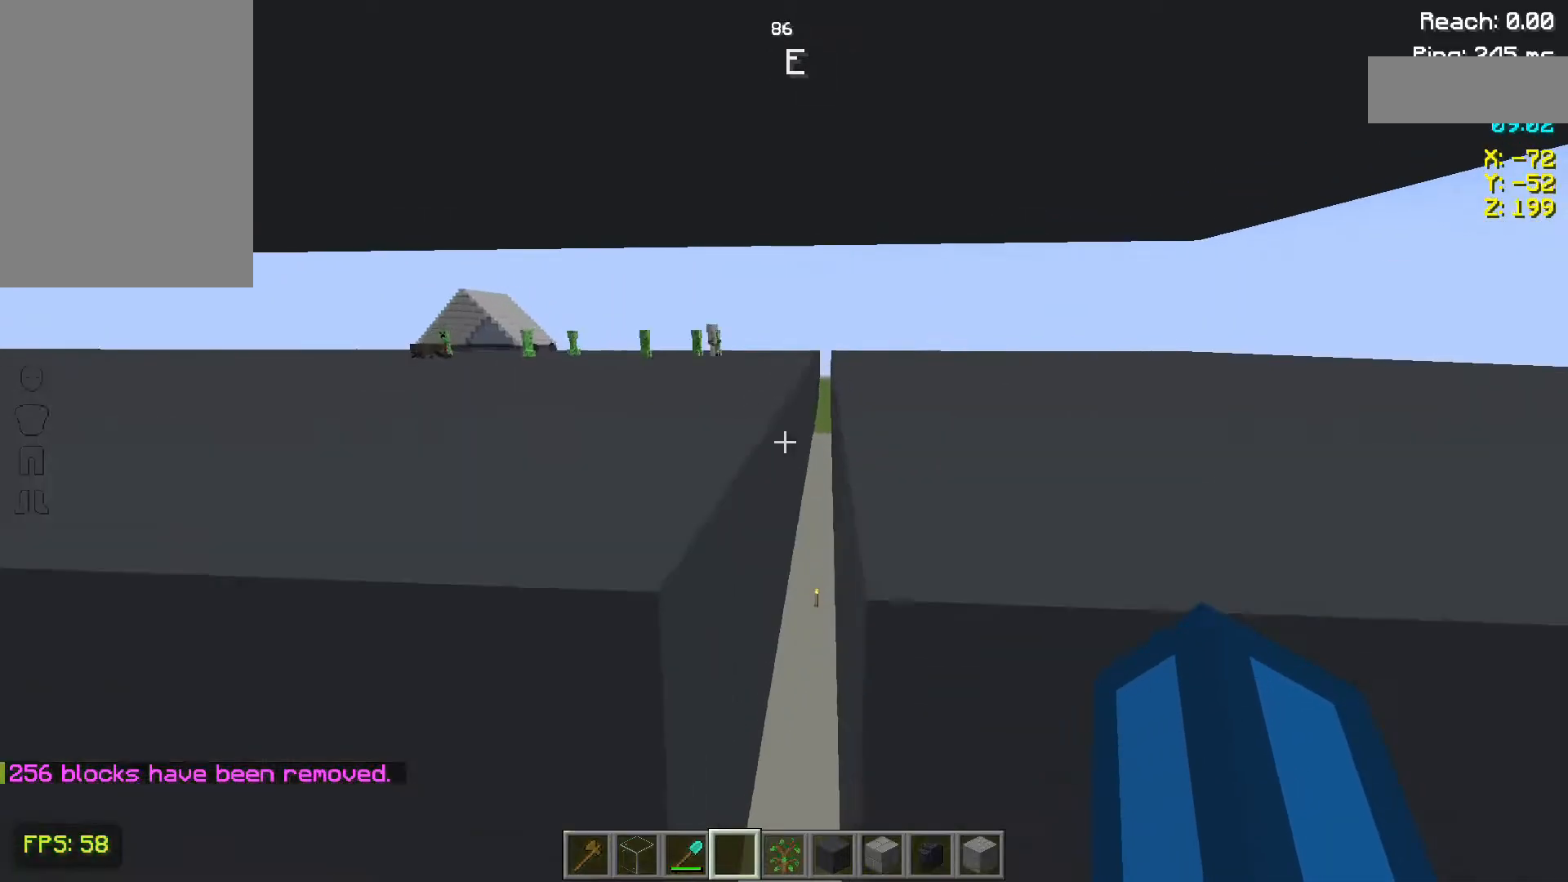
{"keys": ["w"], "mouse": [], "events": []}
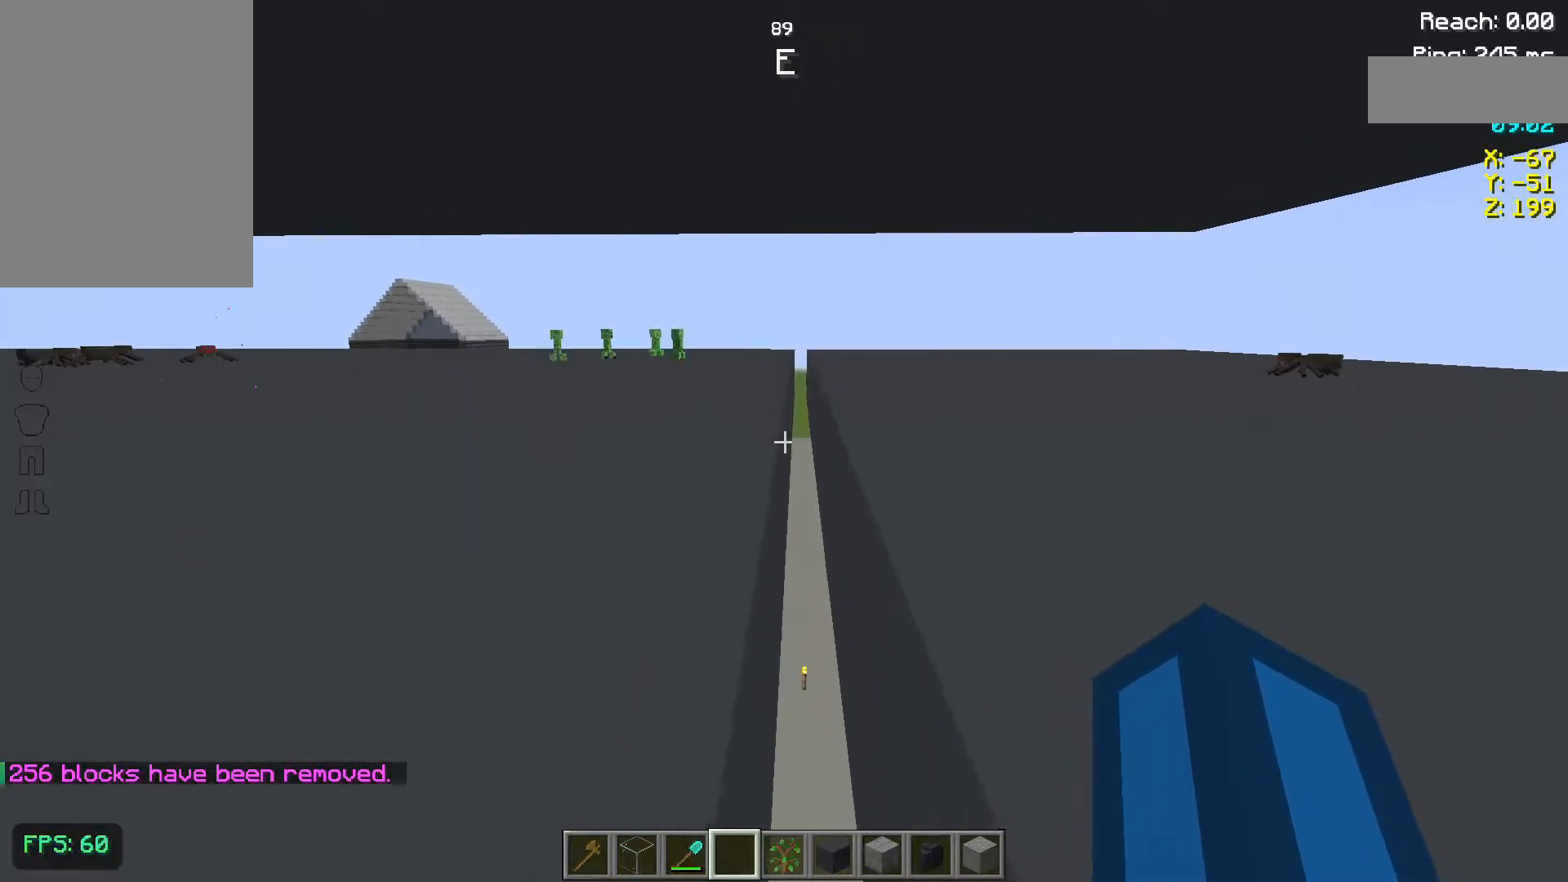
{"keys": ["w"], "mouse": [], "events": []}
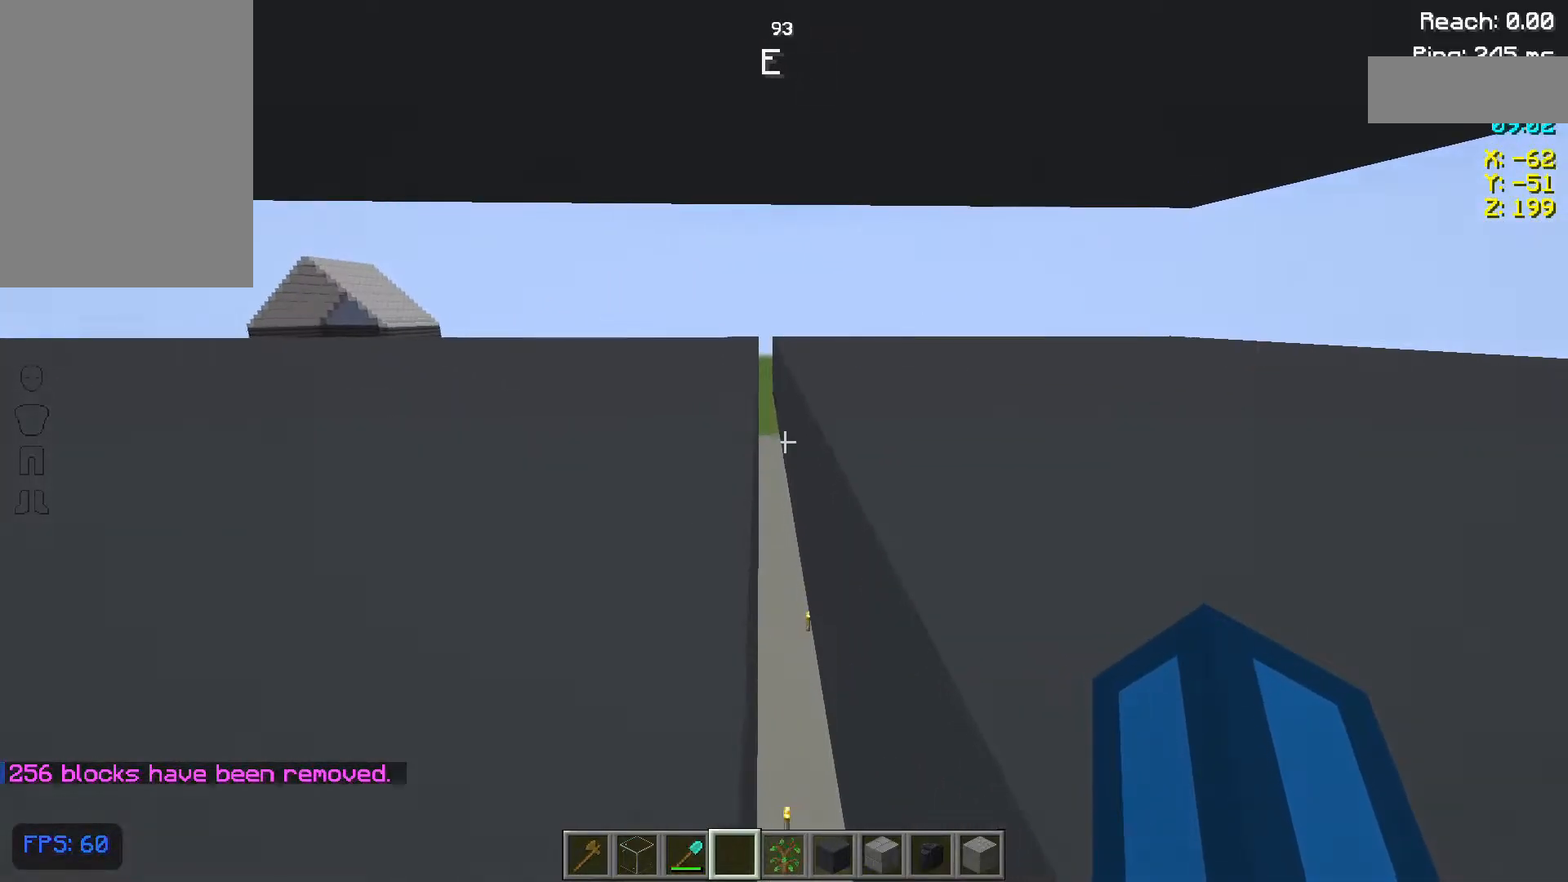
{"keys": ["w"], "mouse": [], "events": []}
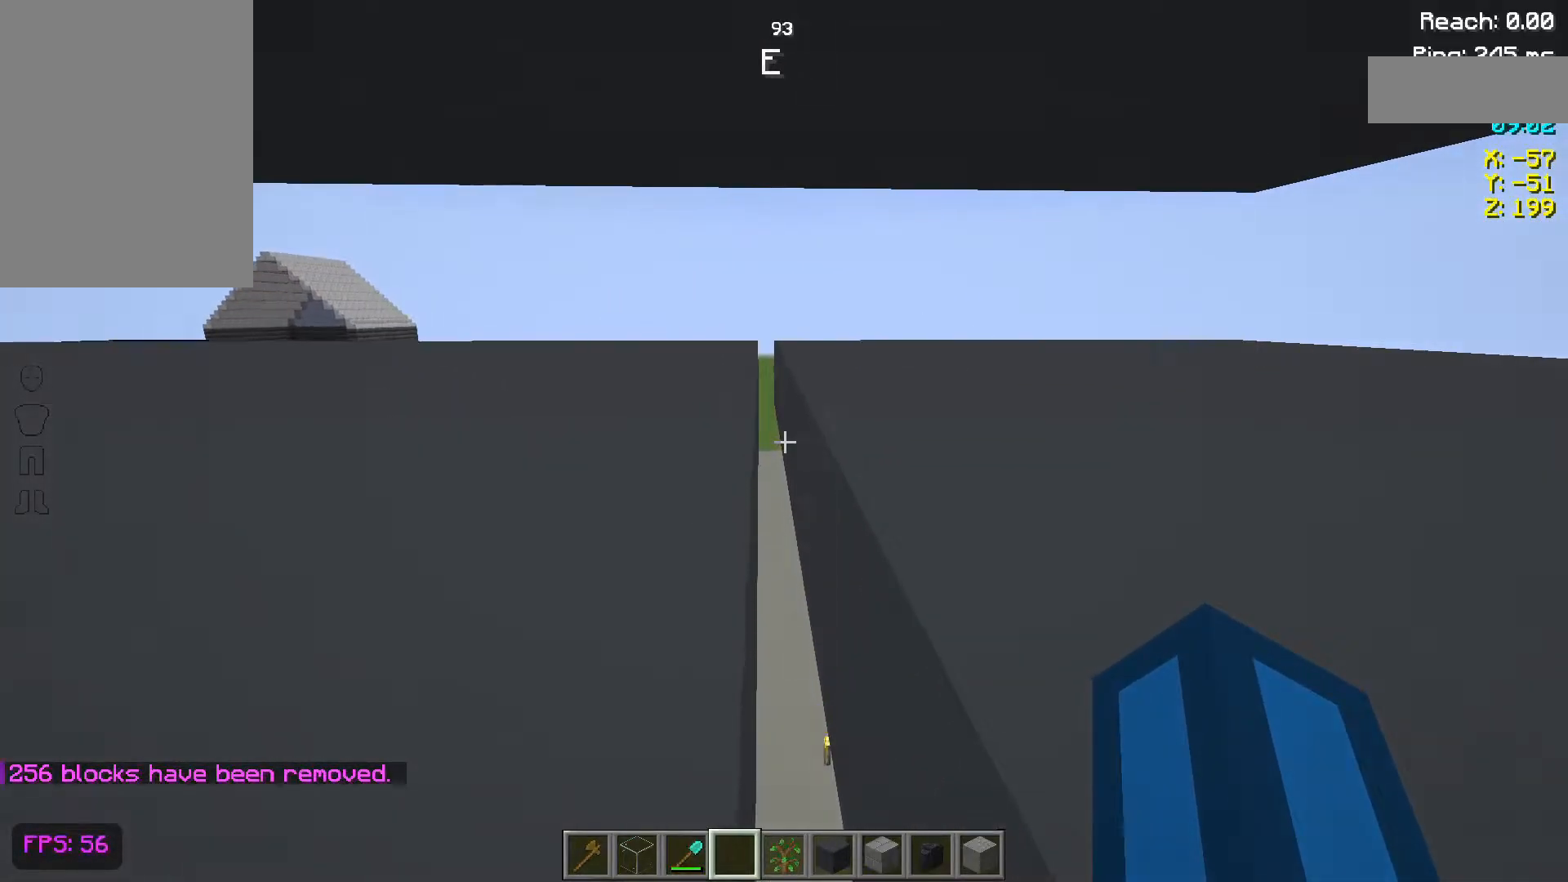
{"keys": ["w"], "mouse": [], "events": [[83, "d", "down"], [167, "d", "up"]]}
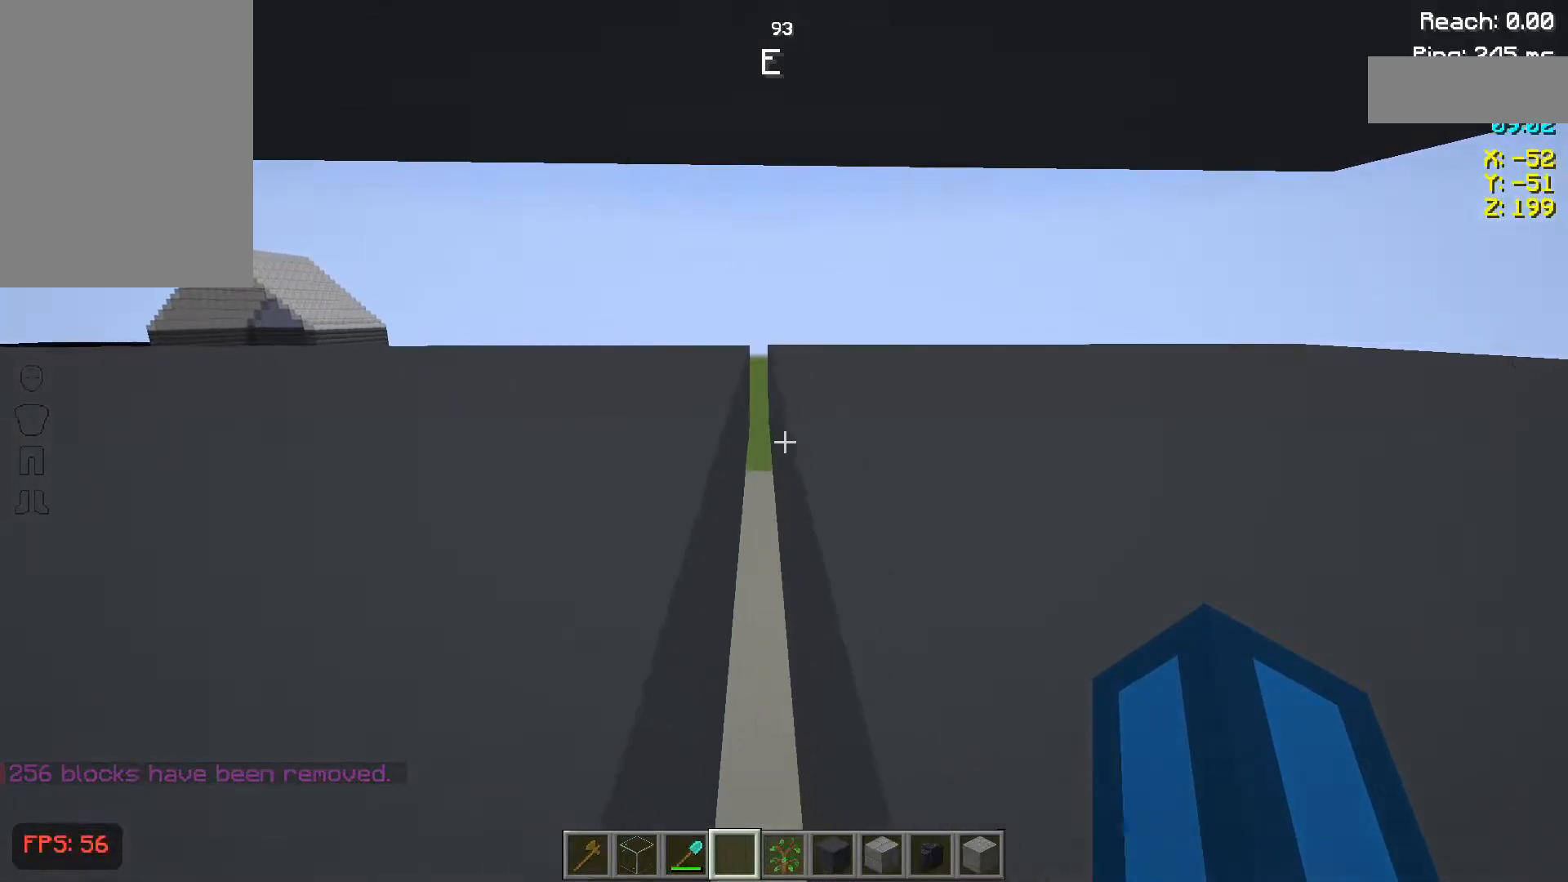
{"keys": ["w"], "mouse": [], "events": []}
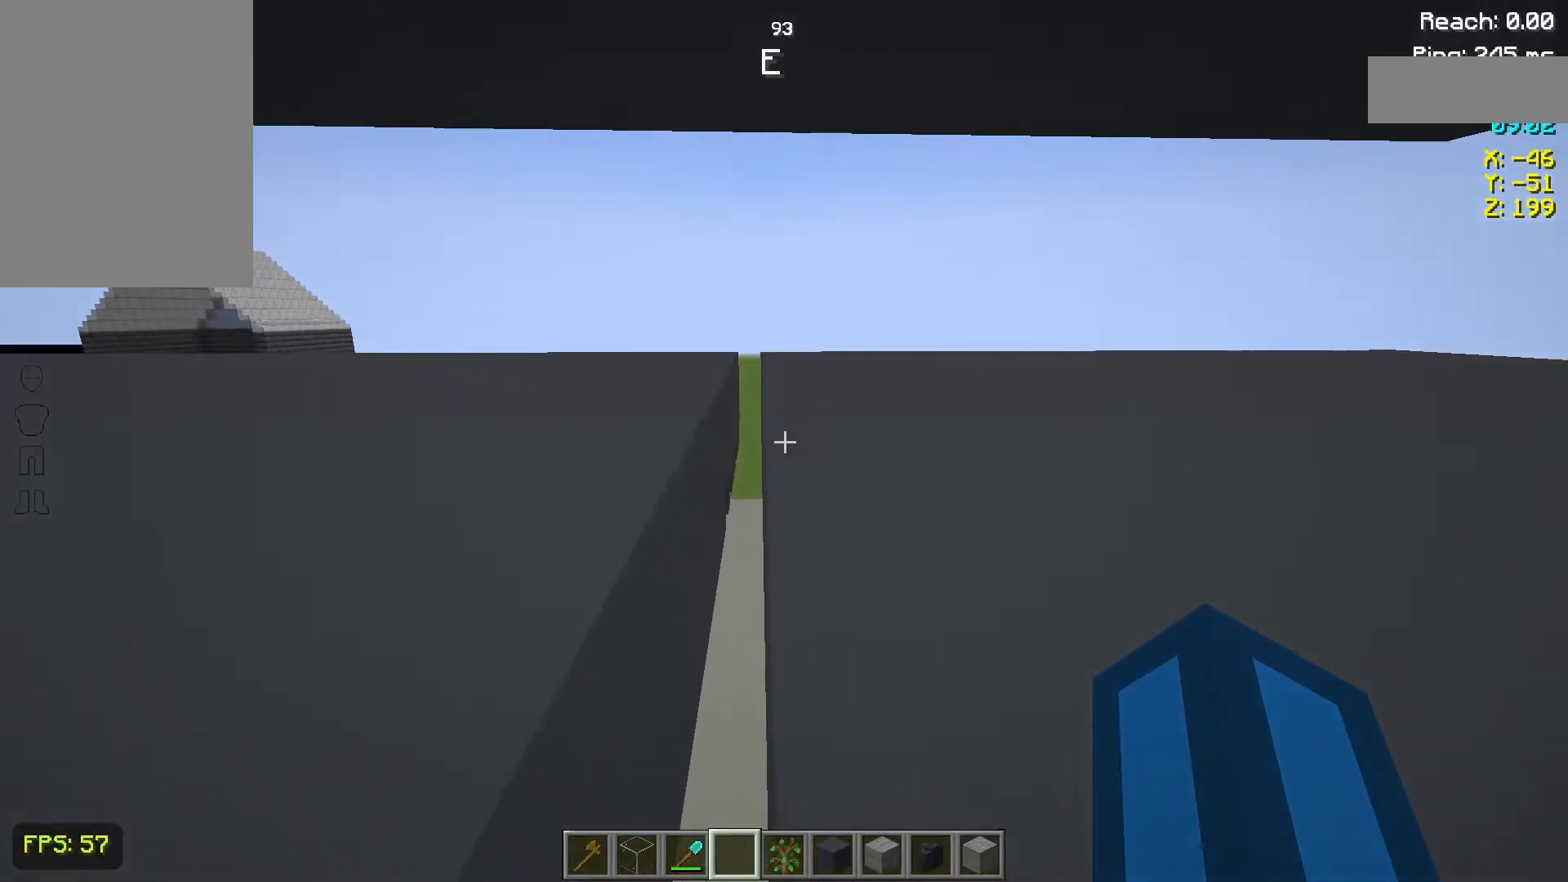
{"keys": ["w"], "mouse": [], "events": []}
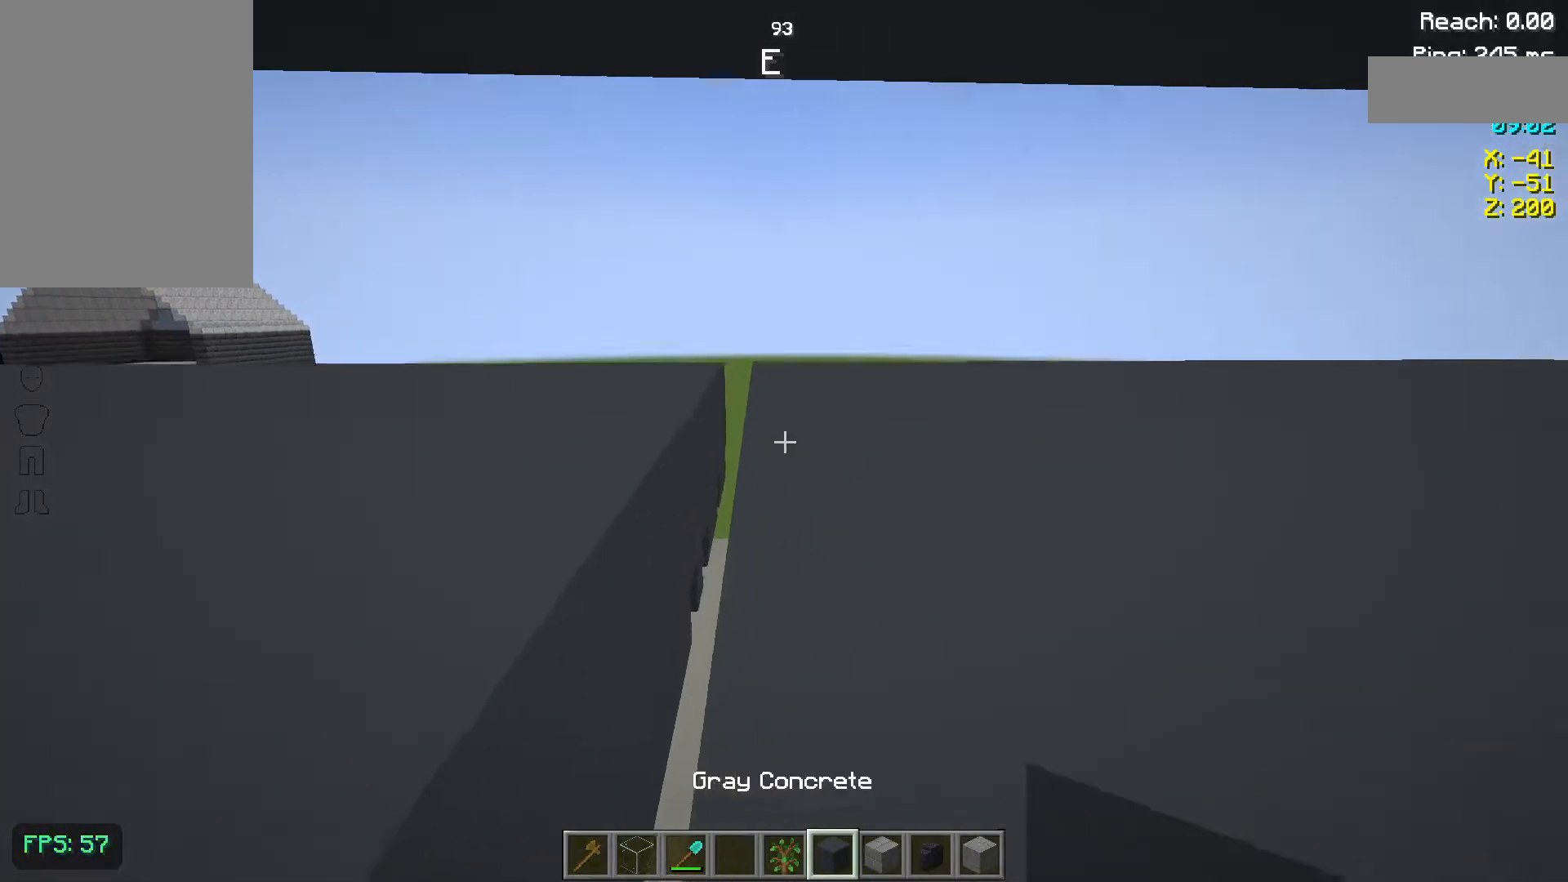
{"keys": ["d", "w"], "mouse": [], "events": [[417, "d", "down"]]}
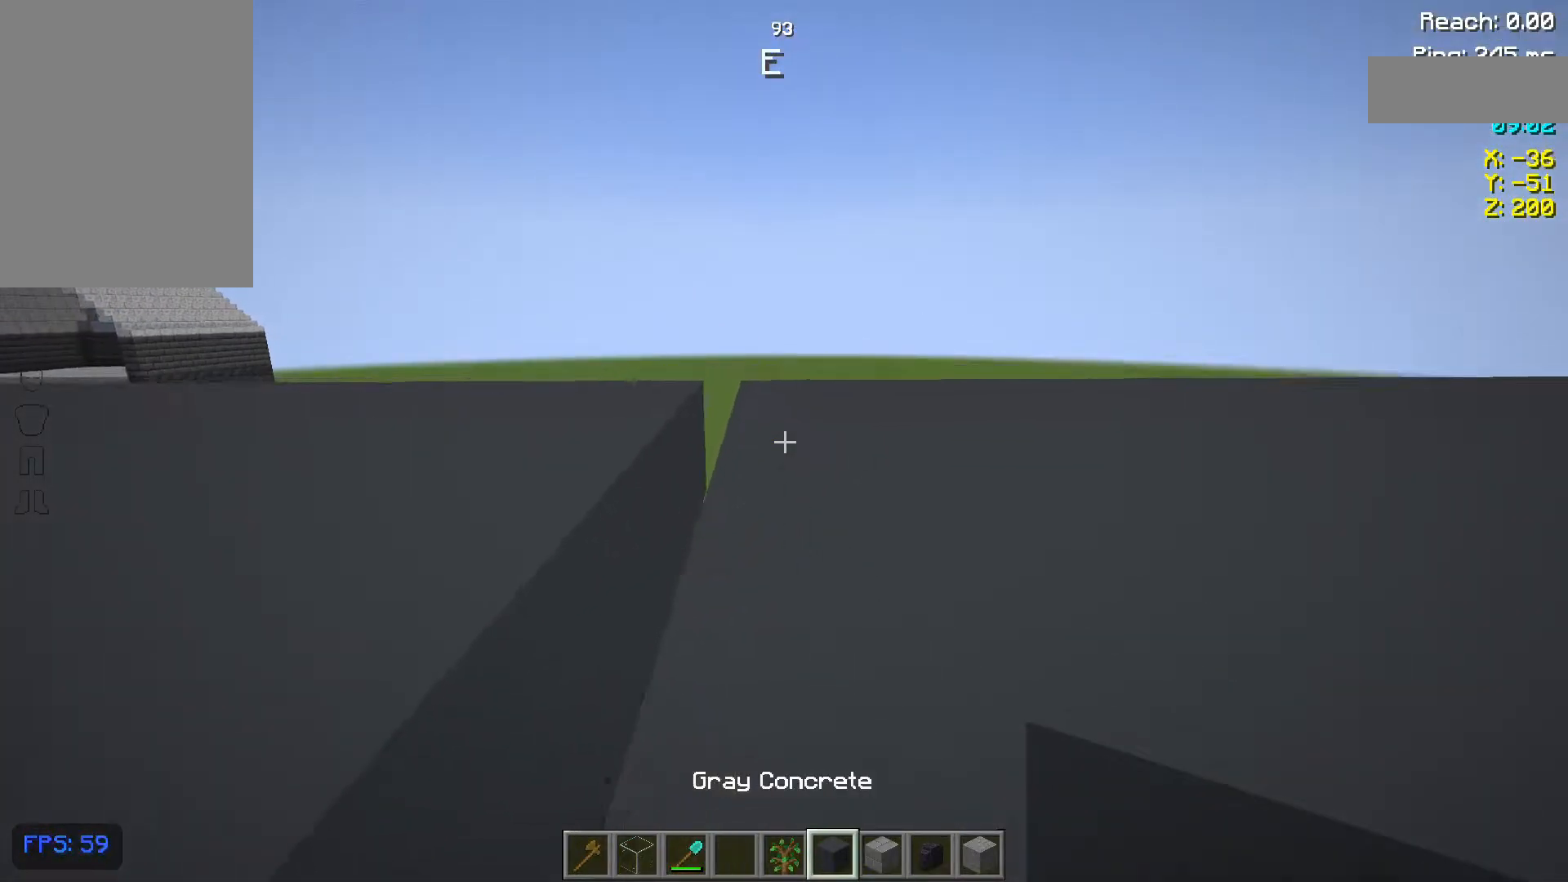
{"keys": ["d", "w"], "mouse": [], "events": []}
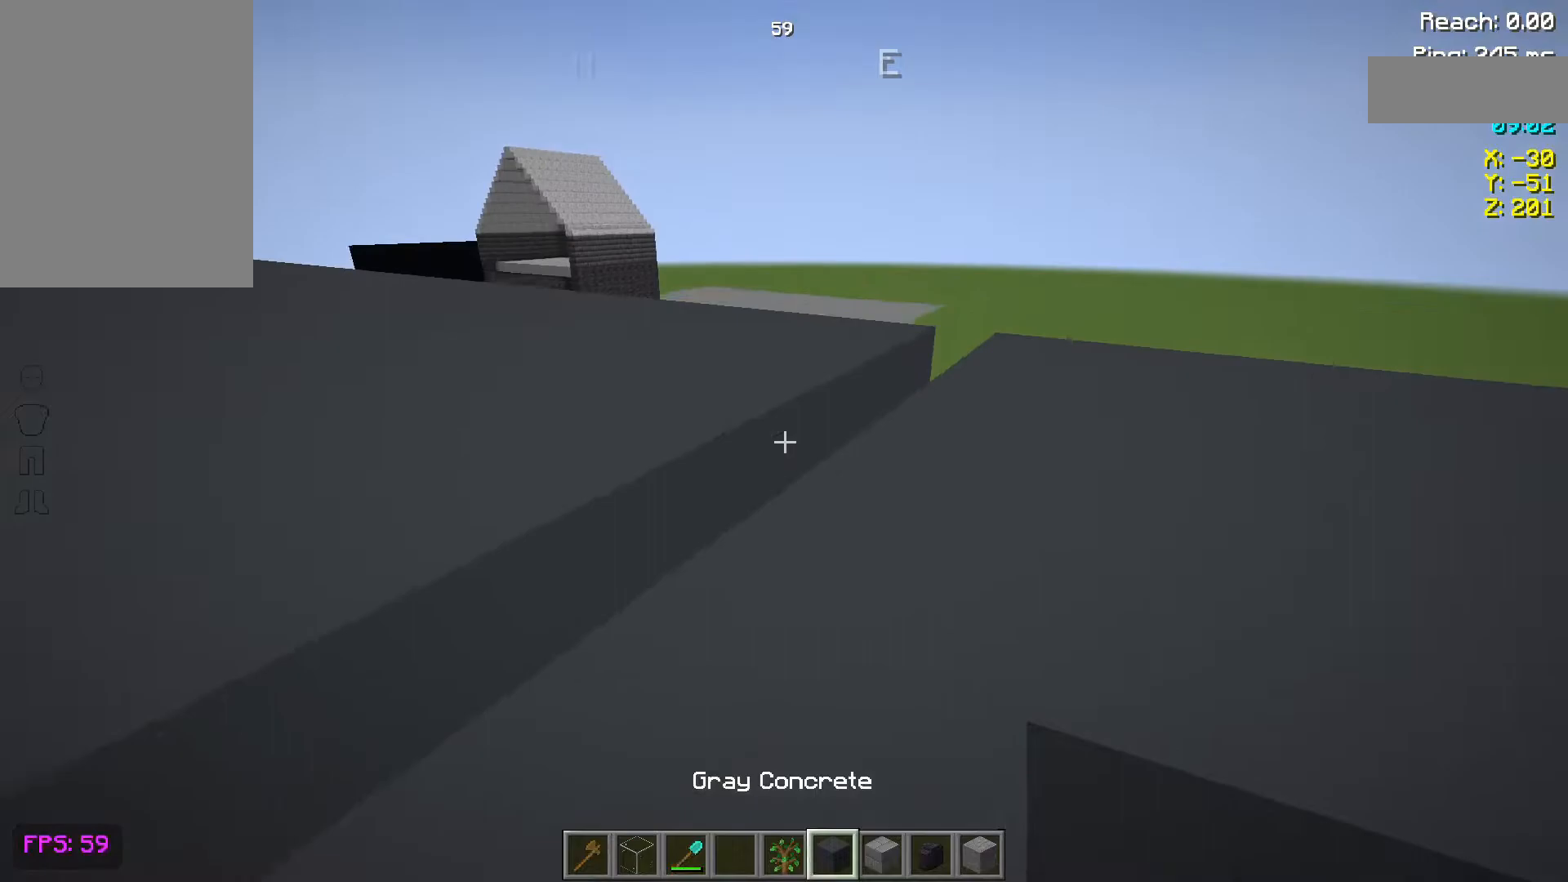
{"keys": ["d", "w"], "mouse": [], "events": []}
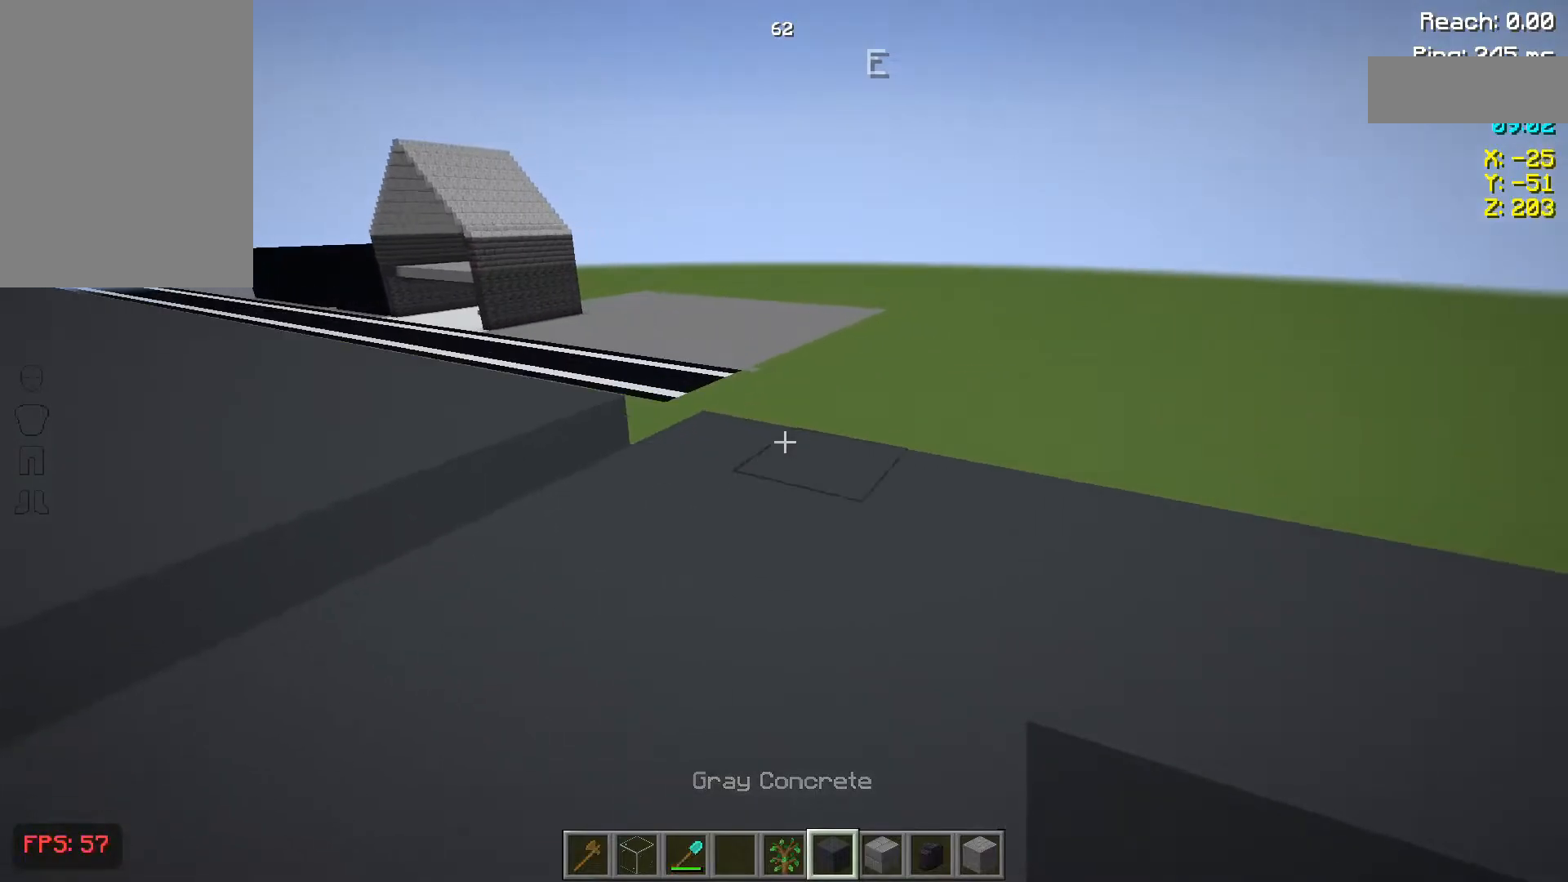
{"keys": ["d"], "mouse": [], "events": [[483, "w", "up"]]}
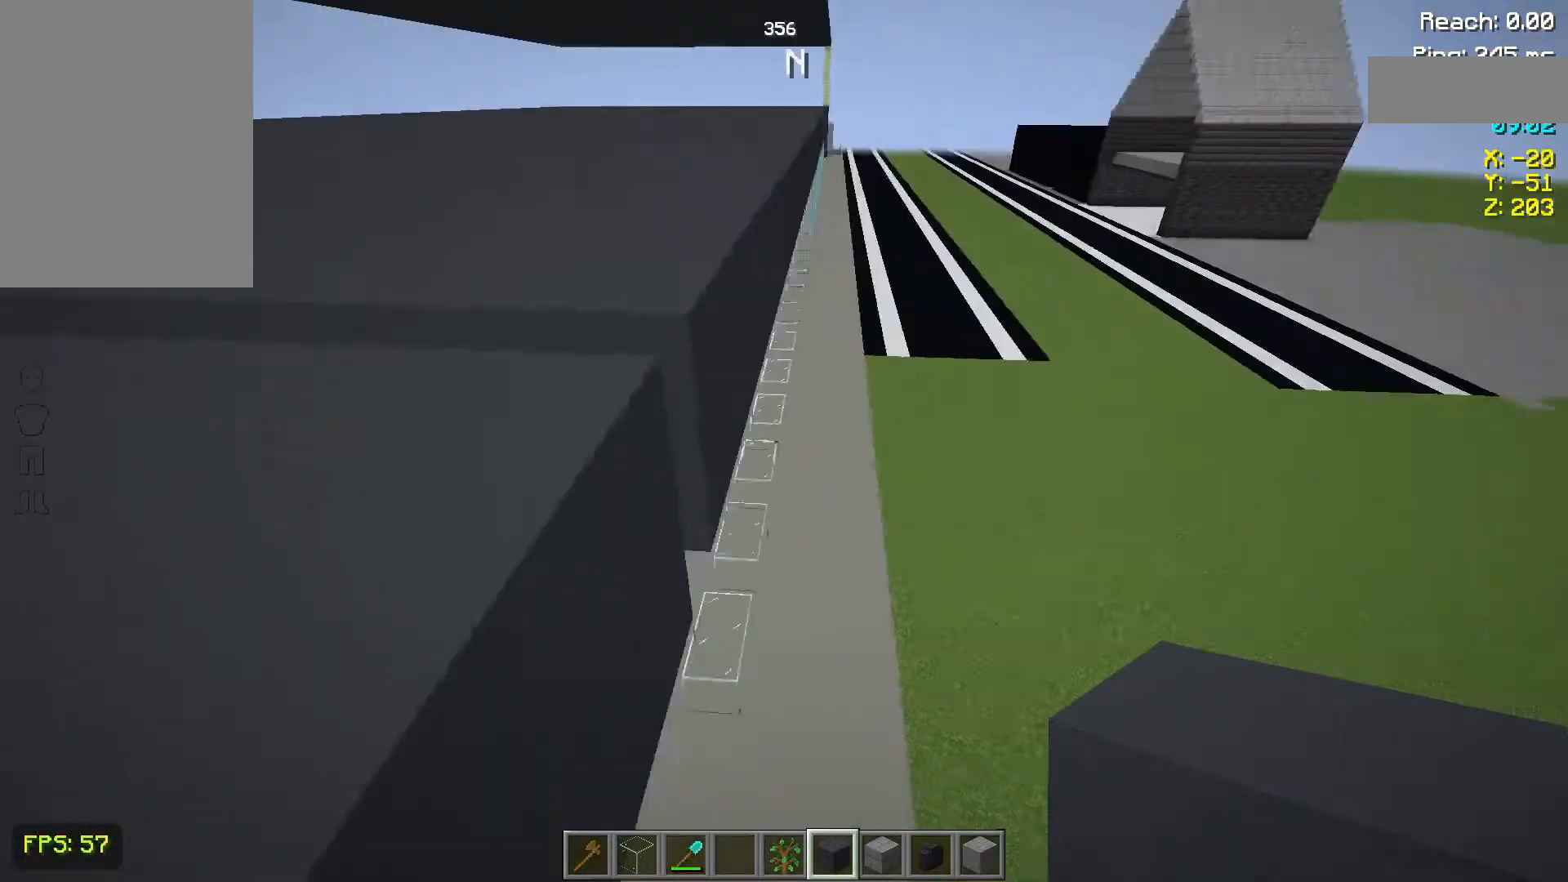
{"keys": ["d"], "mouse": [], "events": []}
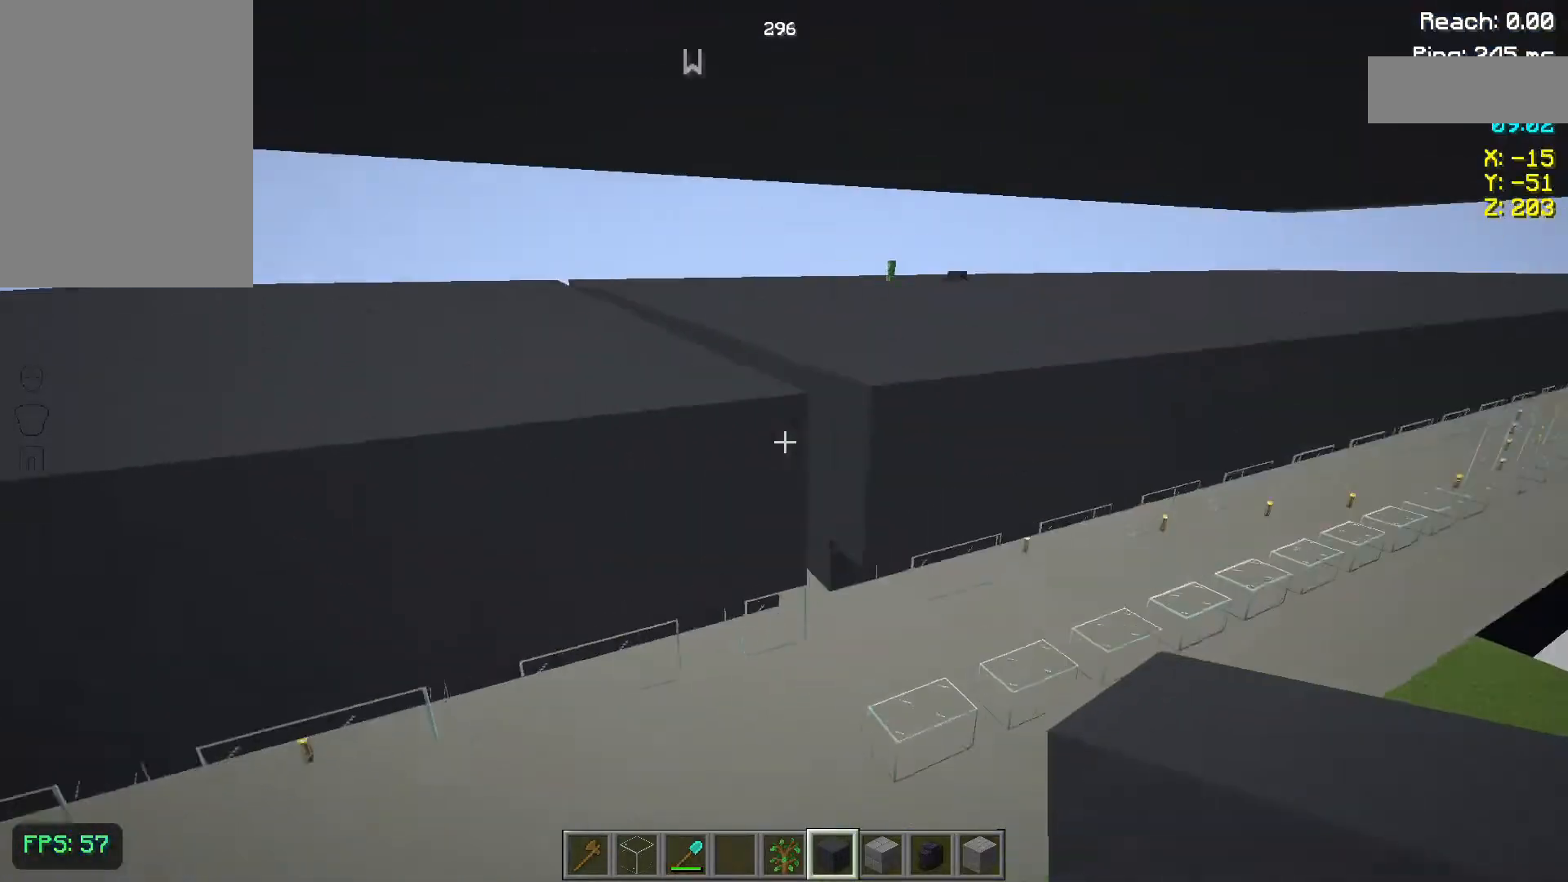
{"keys": ["space"], "mouse": [], "events": [[117, "d", "up"], [483, "space", "down"]]}
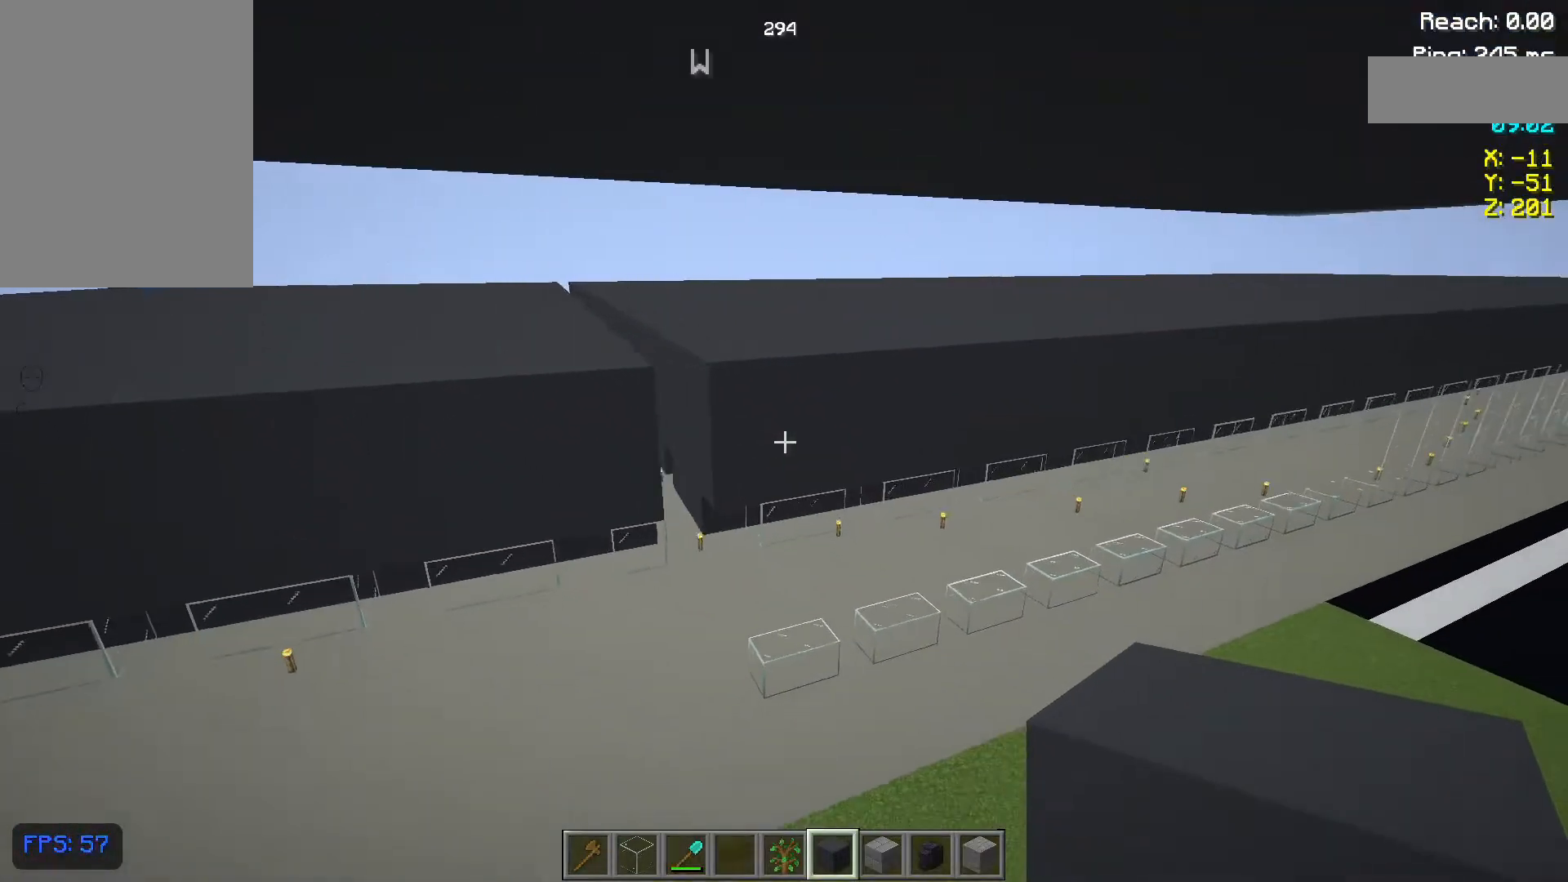
{"keys": ["w"], "mouse": [], "events": [[100, "space", "up"], [183, "space", "down"], [333, "space", "up"], [417, "w", "down"]]}